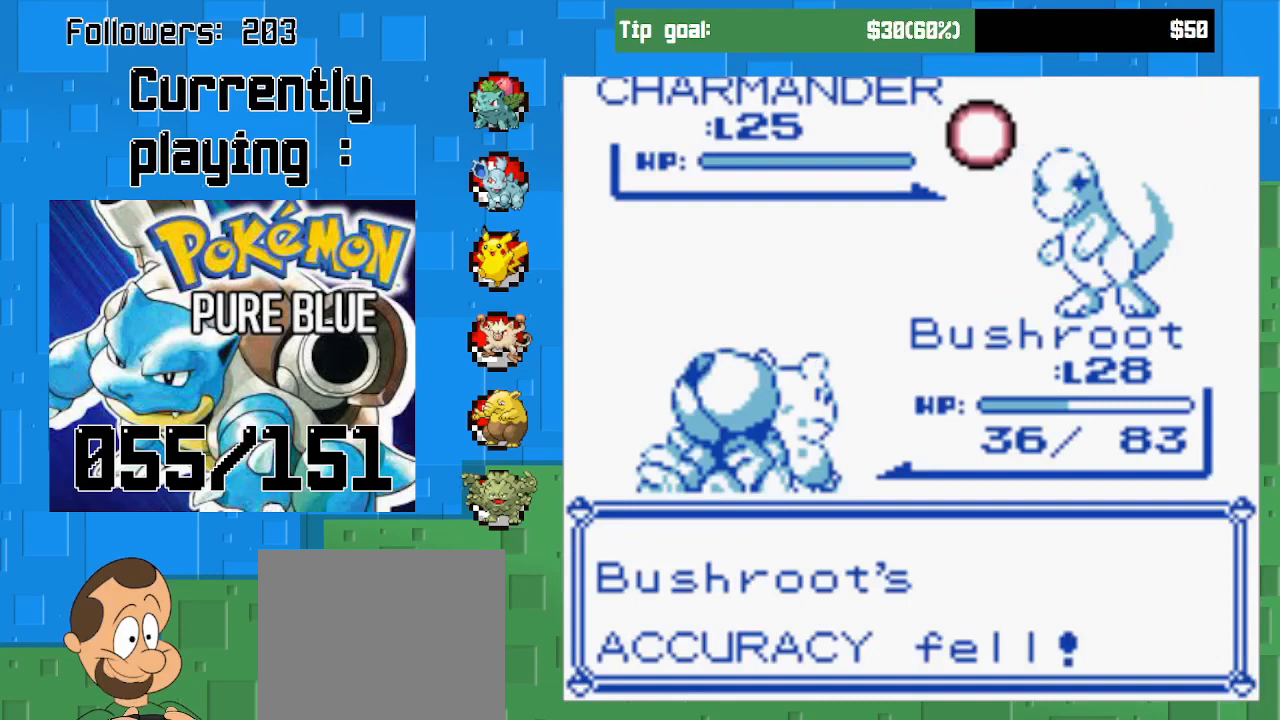
Gameplay with a controller (PlayStation layout); each line is a JSON object with the inputs held at the frame after it. "events" lists button and stick changes between this image and that frame as [ms after this image, input, new state], when the widget could be followed in between. Not read: L3 R3.
{"buttons": [], "left_stick": "center", "right_stick": "center", "events": []}
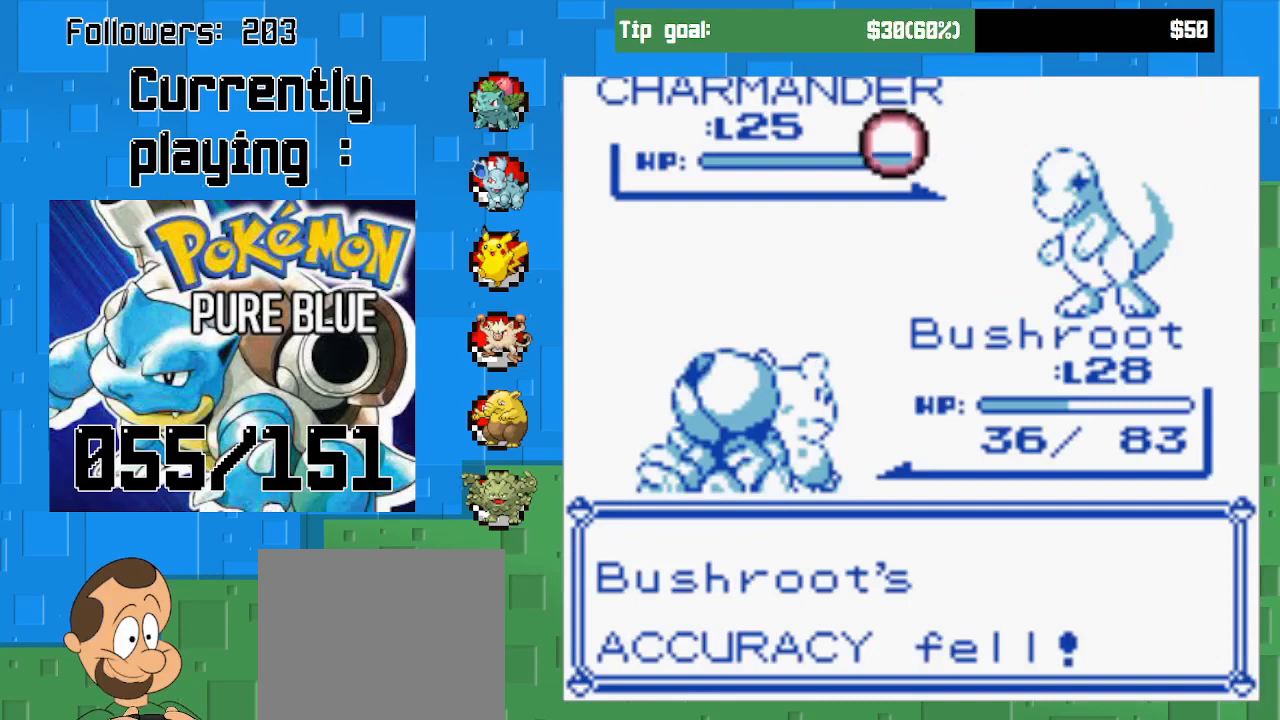
{"buttons": ["CIRCLE"], "left_stick": "center", "right_stick": "center", "events": [[400, "CIRCLE", "down"]]}
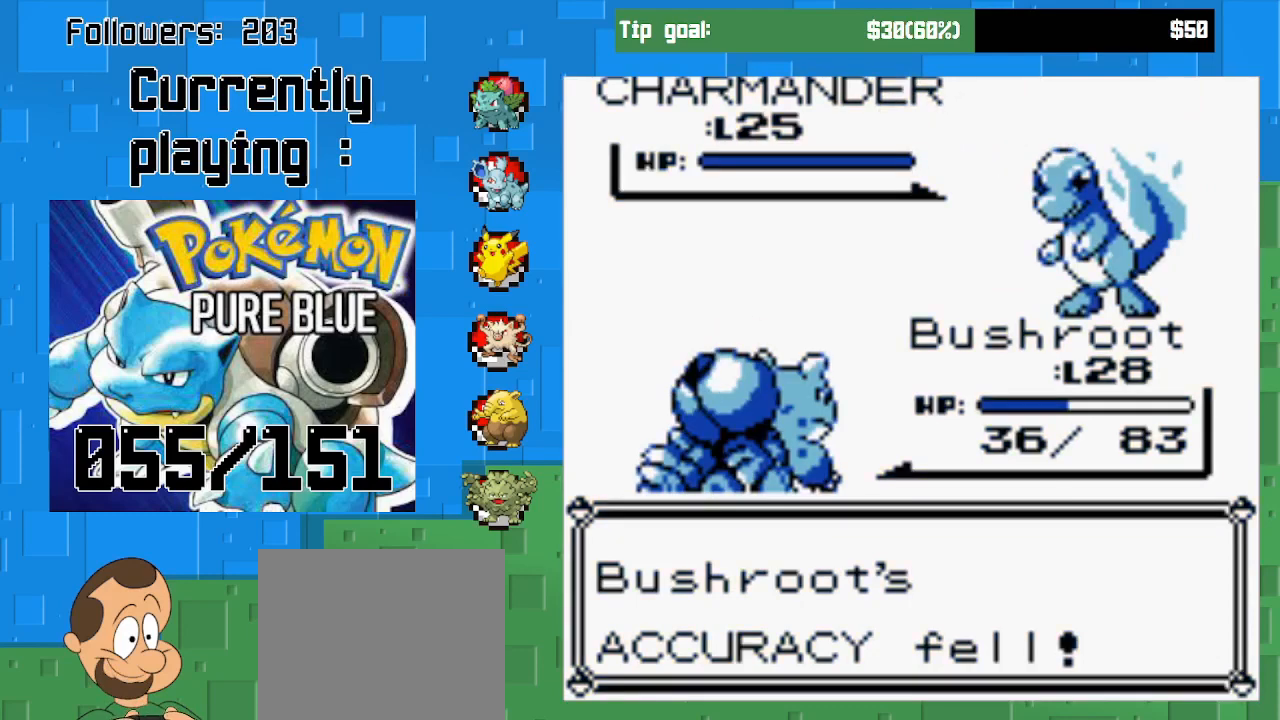
{"buttons": [], "left_stick": "center", "right_stick": "center", "events": [[267, "CIRCLE", "up"]]}
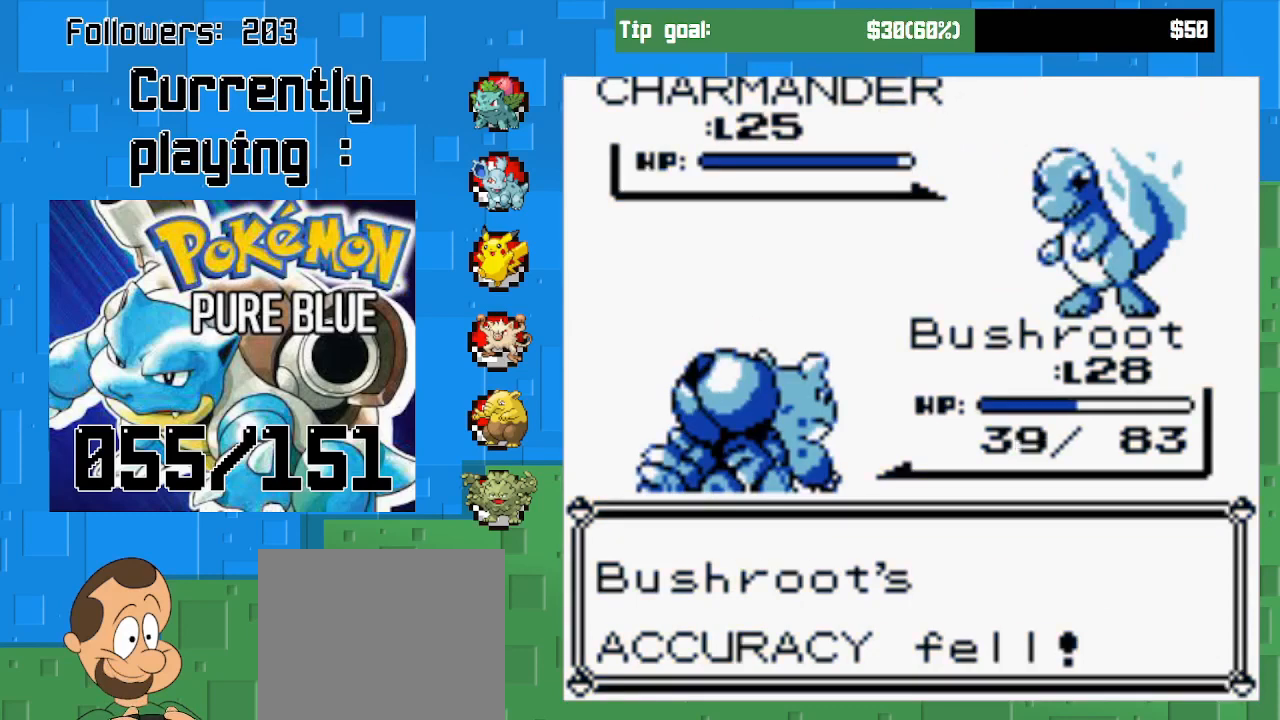
{"buttons": [], "left_stick": "center", "right_stick": "center", "events": [[133, "CIRCLE", "down"], [300, "CIRCLE", "up"]]}
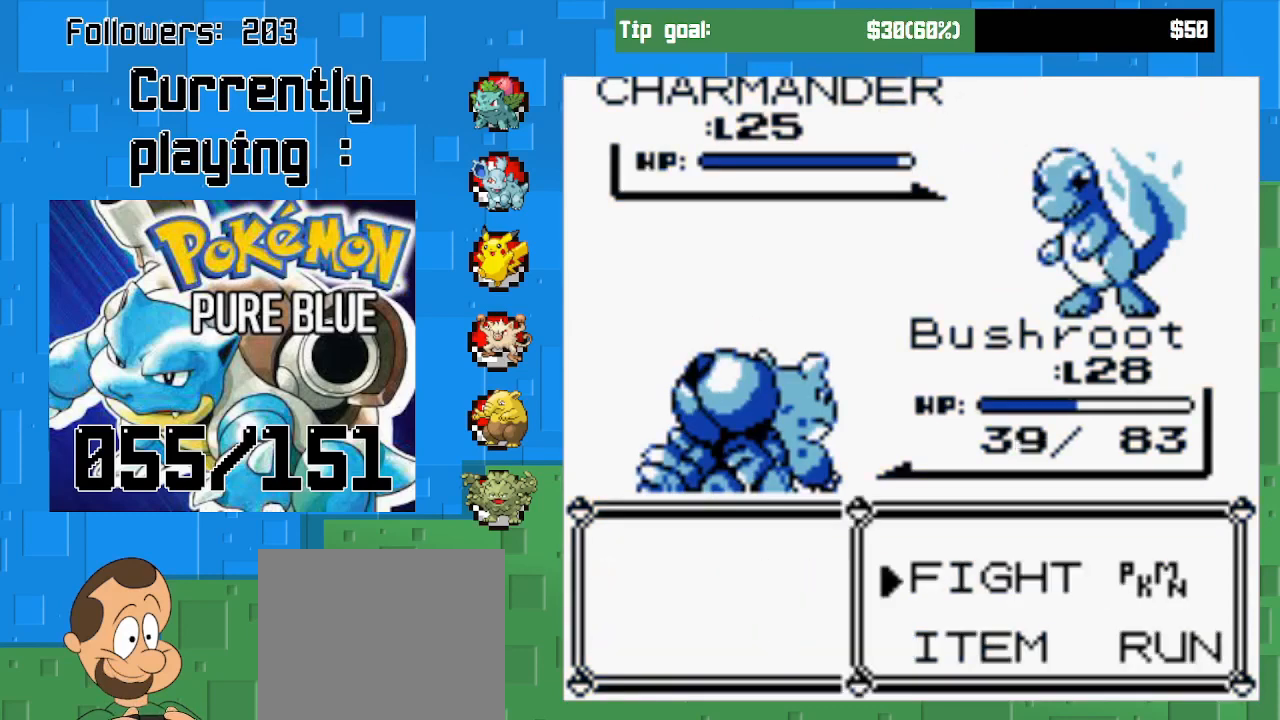
{"buttons": ["CIRCLE"], "left_stick": "center", "right_stick": "center", "events": [[167, "DPAD_RIGHT", "down"], [267, "DPAD_RIGHT", "up"], [367, "CIRCLE", "down"]]}
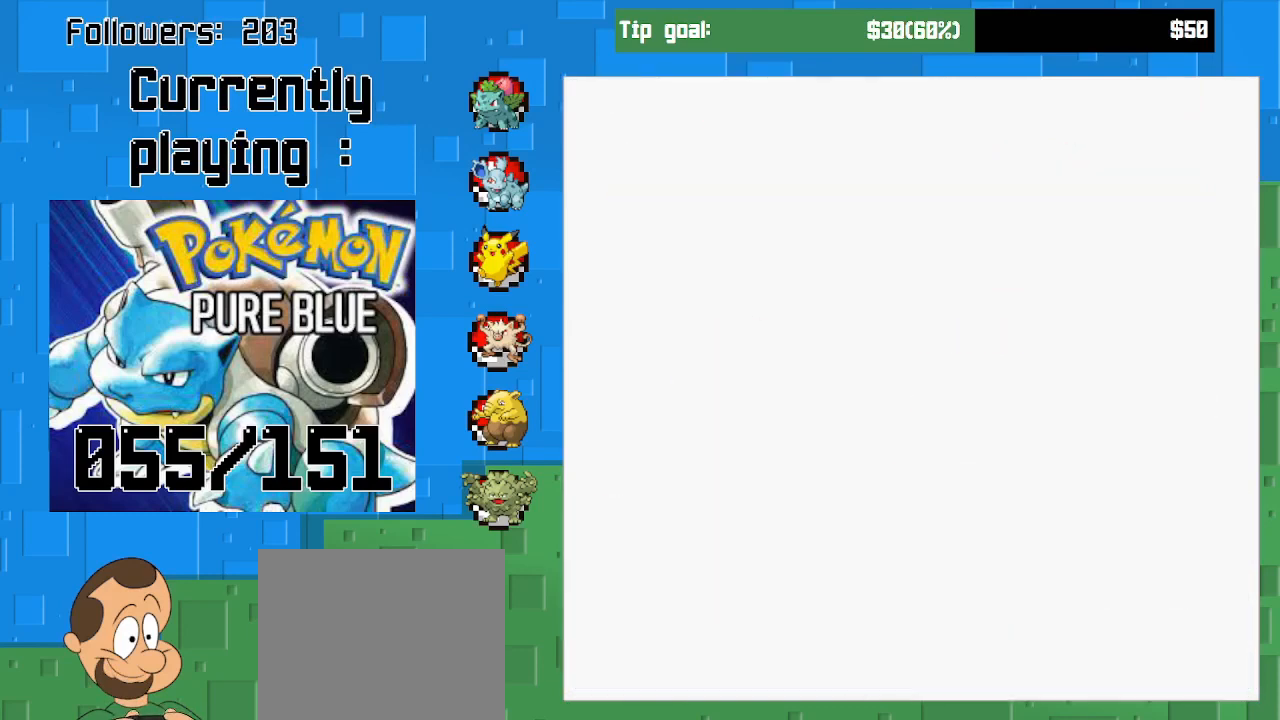
{"buttons": [], "left_stick": "center", "right_stick": "center", "events": [[33, "CIRCLE", "up"]]}
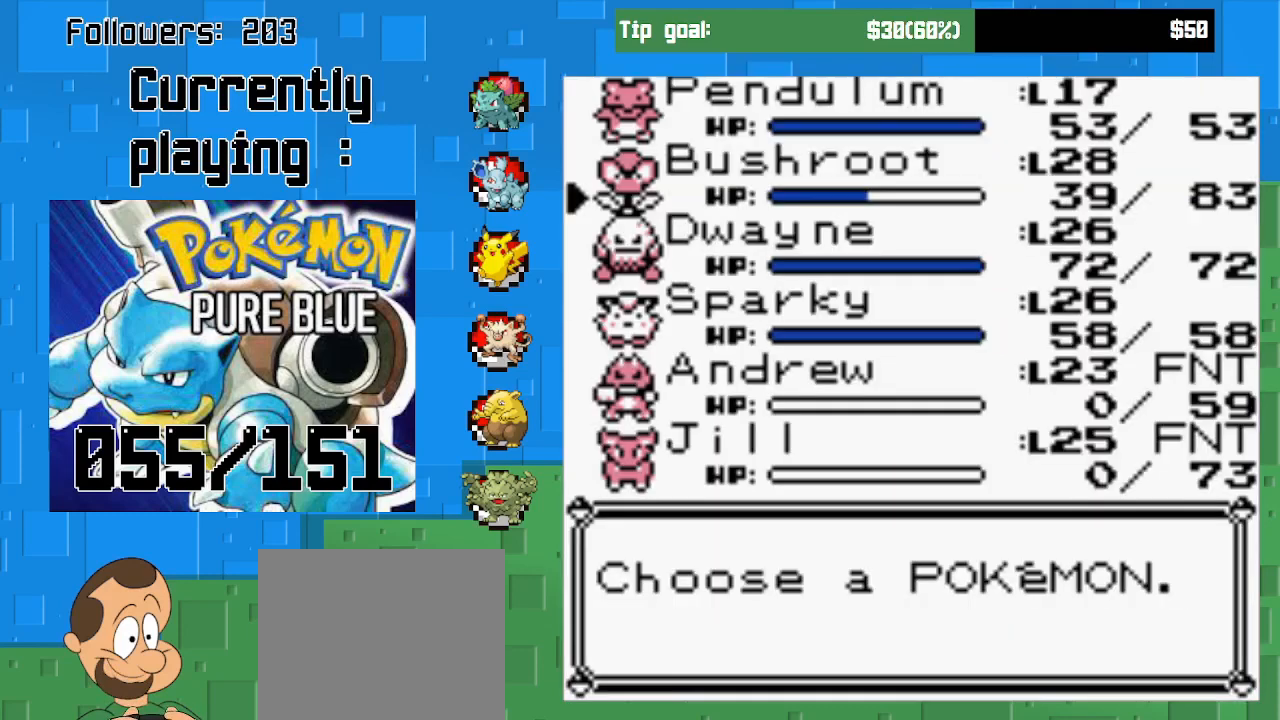
{"buttons": [], "left_stick": "center", "right_stick": "center", "events": [[233, "DPAD_UP", "down"], [367, "DPAD_UP", "up"]]}
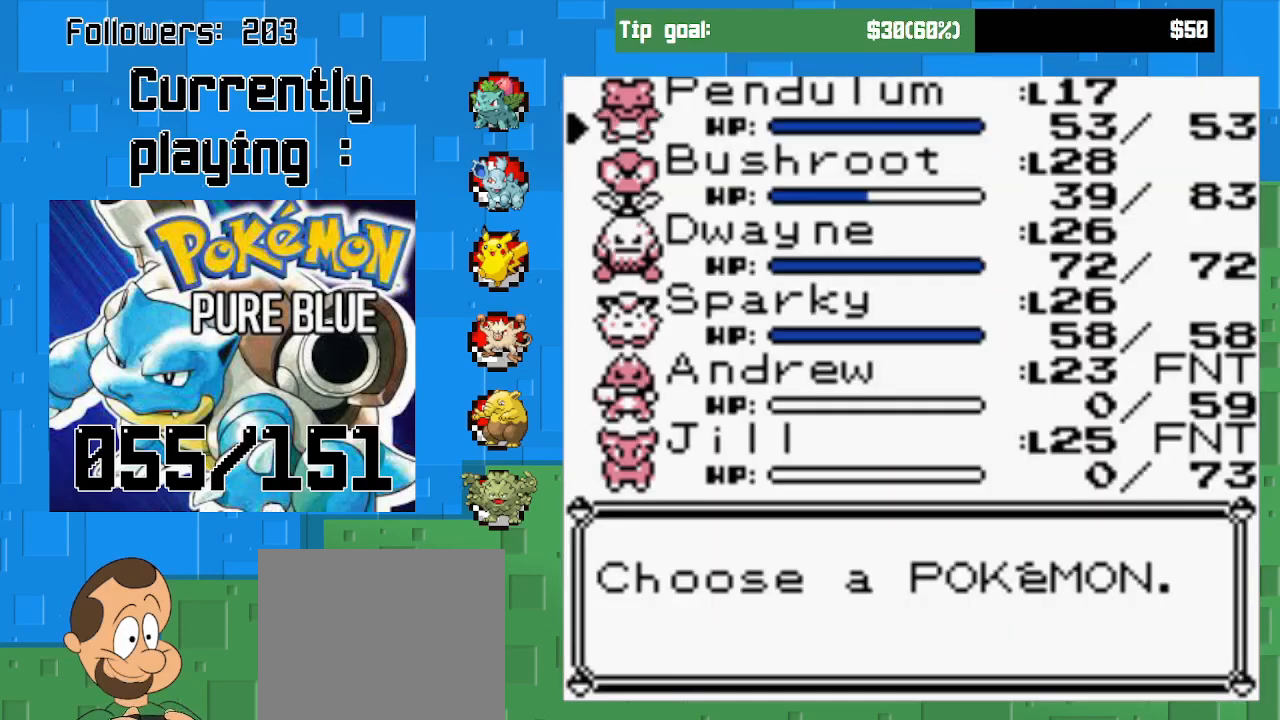
{"buttons": [], "left_stick": "center", "right_stick": "center", "events": [[33, "CIRCLE", "down"], [367, "CIRCLE", "up"]]}
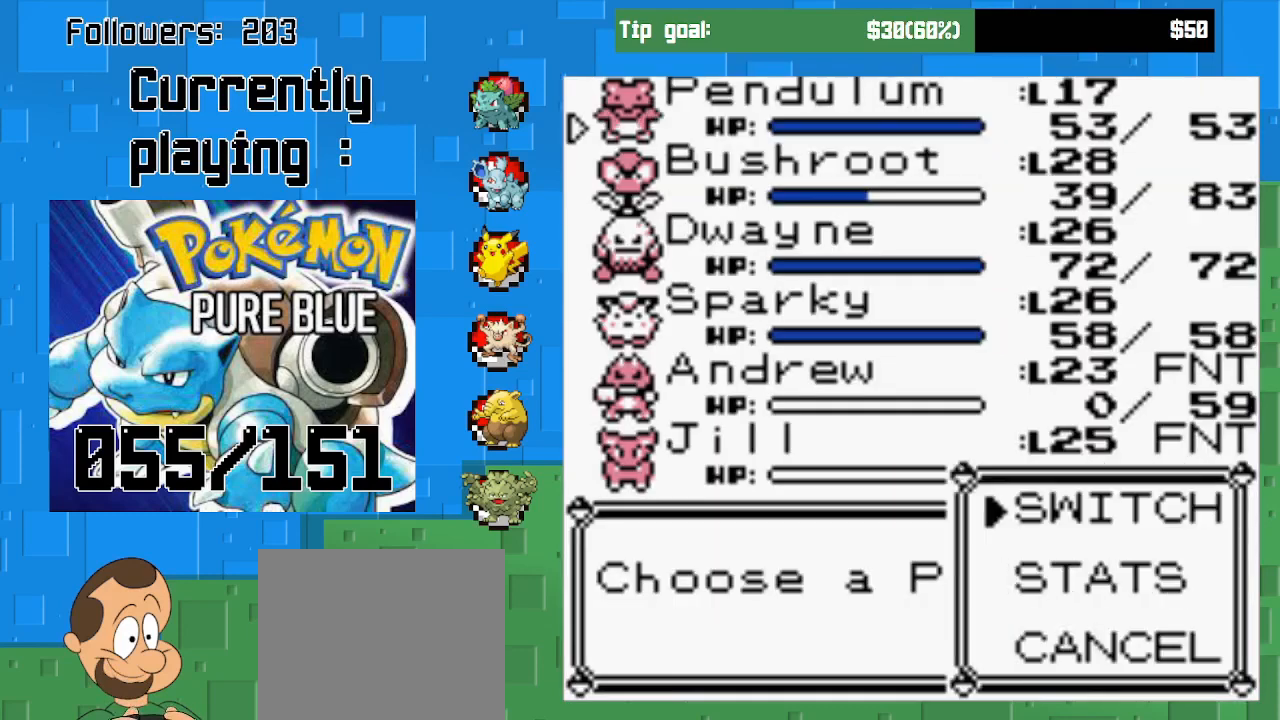
{"buttons": ["CIRCLE"], "left_stick": "center", "right_stick": "center", "events": [[33, "CIRCLE", "down"], [300, "CIRCLE", "up"], [433, "CIRCLE", "down"]]}
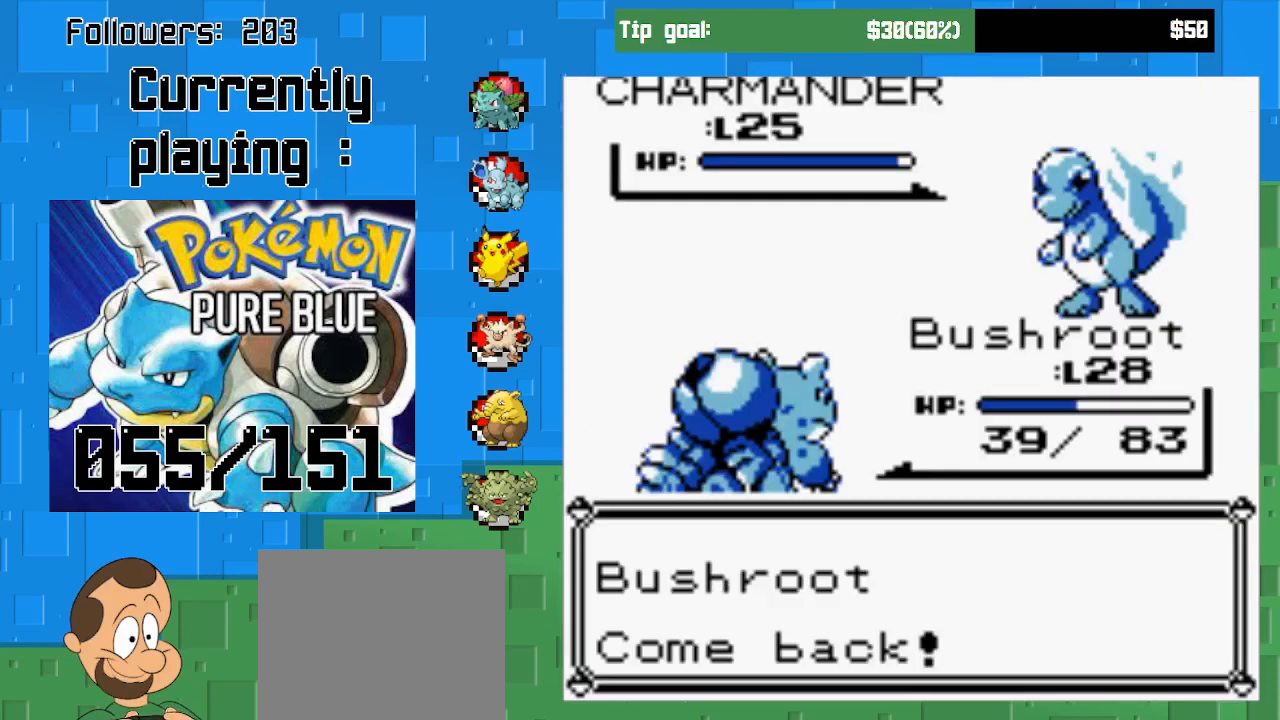
{"buttons": ["CIRCLE"], "left_stick": "center", "right_stick": "center", "events": [[100, "CIRCLE", "up"], [167, "CIRCLE", "down"], [300, "CIRCLE", "up"], [400, "CIRCLE", "down"]]}
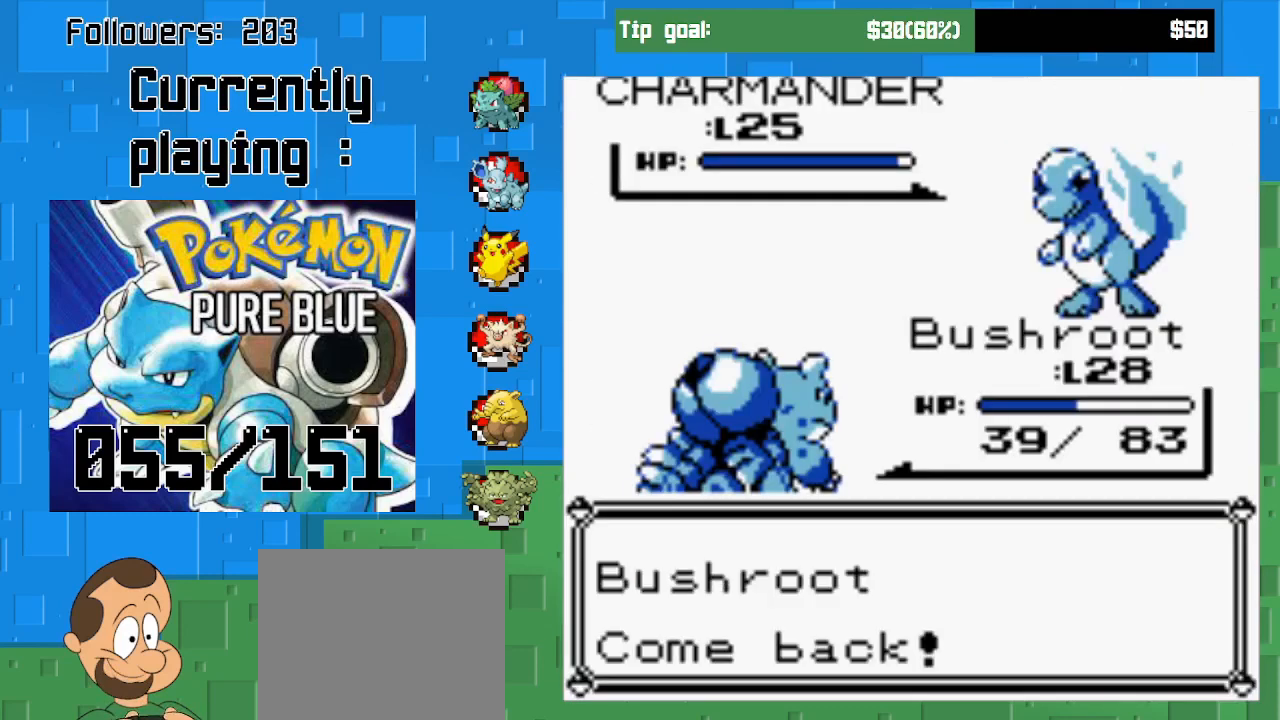
{"buttons": [], "left_stick": "center", "right_stick": "center", "events": [[33, "CIRCLE", "up"]]}
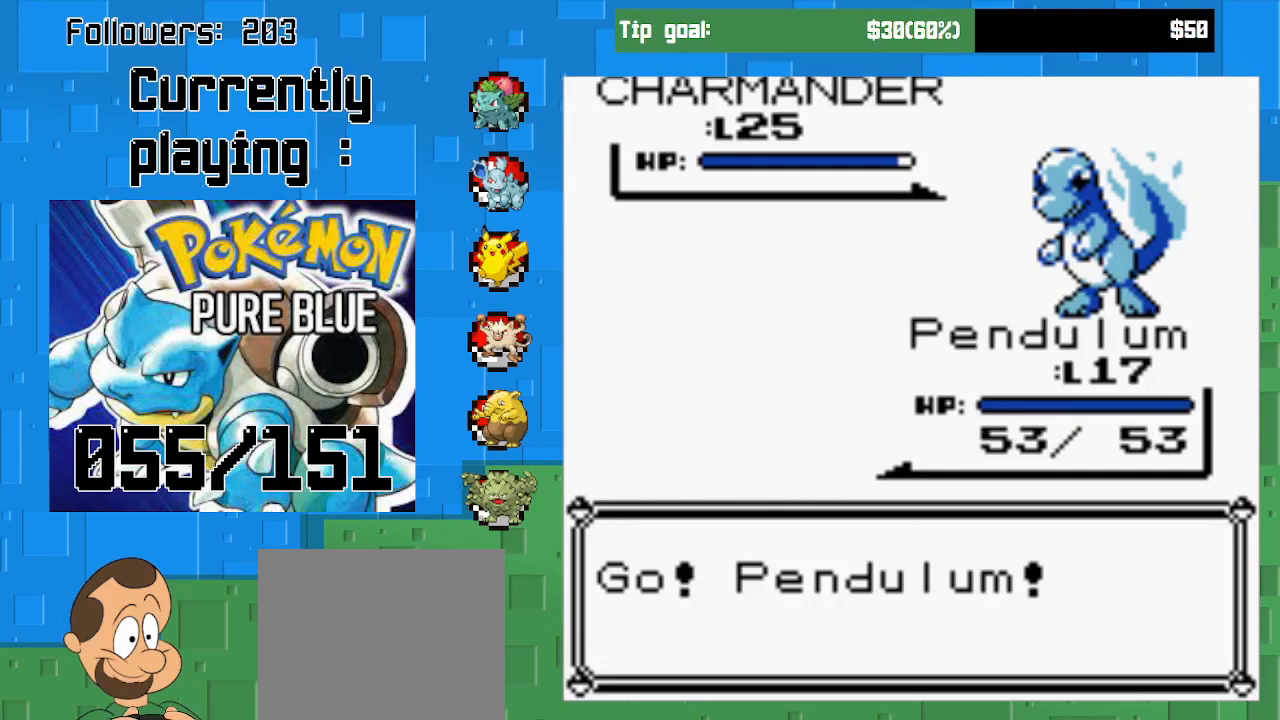
{"buttons": ["CIRCLE"], "left_stick": "center", "right_stick": "center", "events": [[100, "CIRCLE", "down"], [267, "CIRCLE", "up"], [433, "CIRCLE", "down"]]}
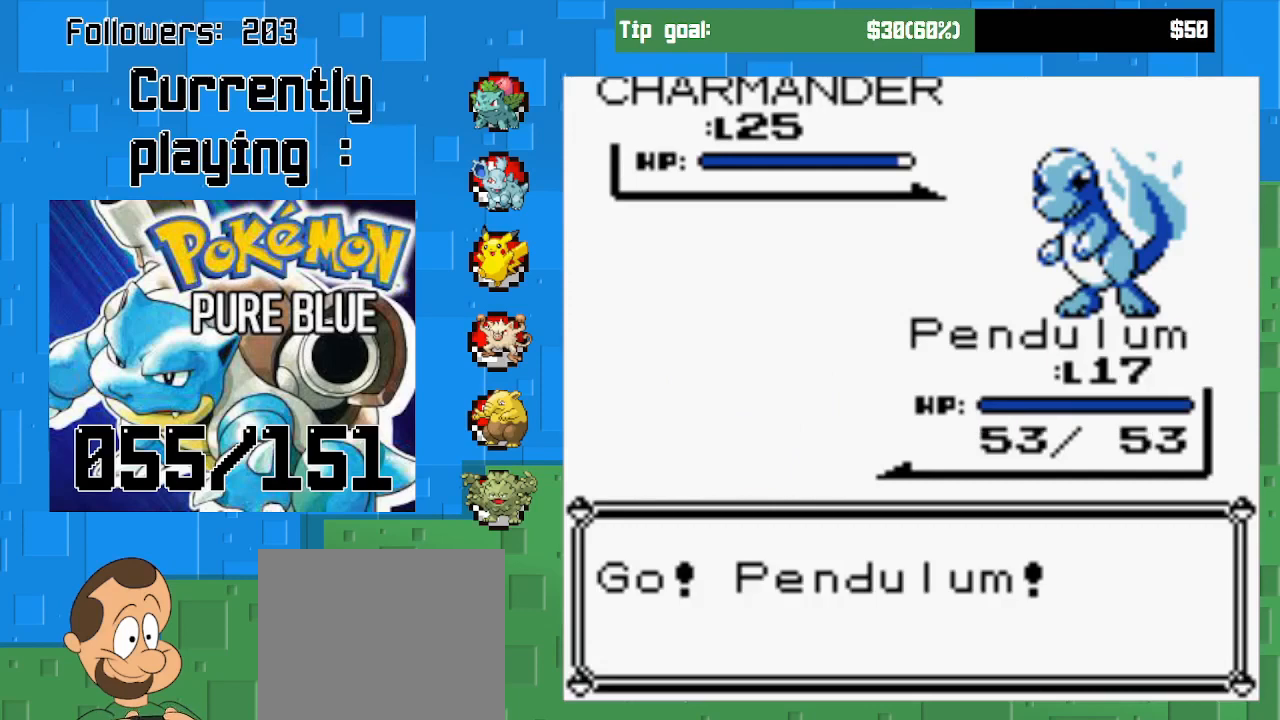
{"buttons": [], "left_stick": "center", "right_stick": "center", "events": [[100, "CIRCLE", "up"]]}
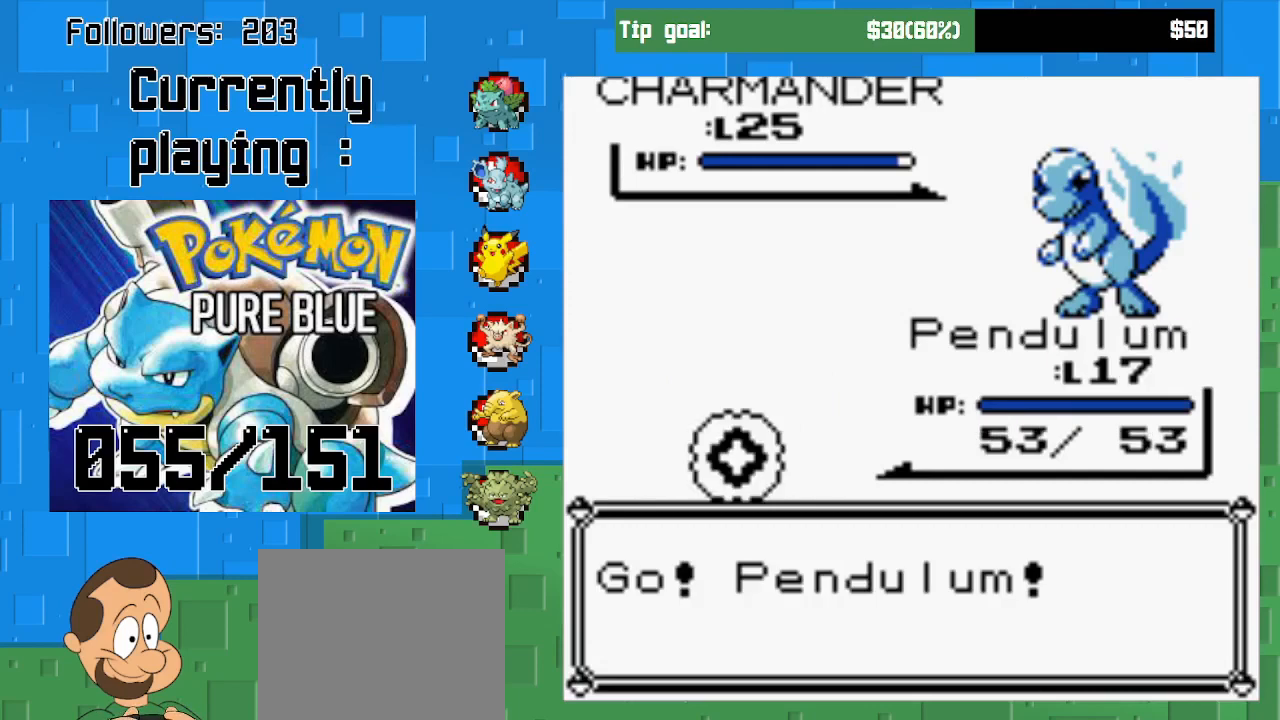
{"buttons": [], "left_stick": "center", "right_stick": "center", "events": [[133, "CIRCLE", "down"], [267, "CIRCLE", "up"]]}
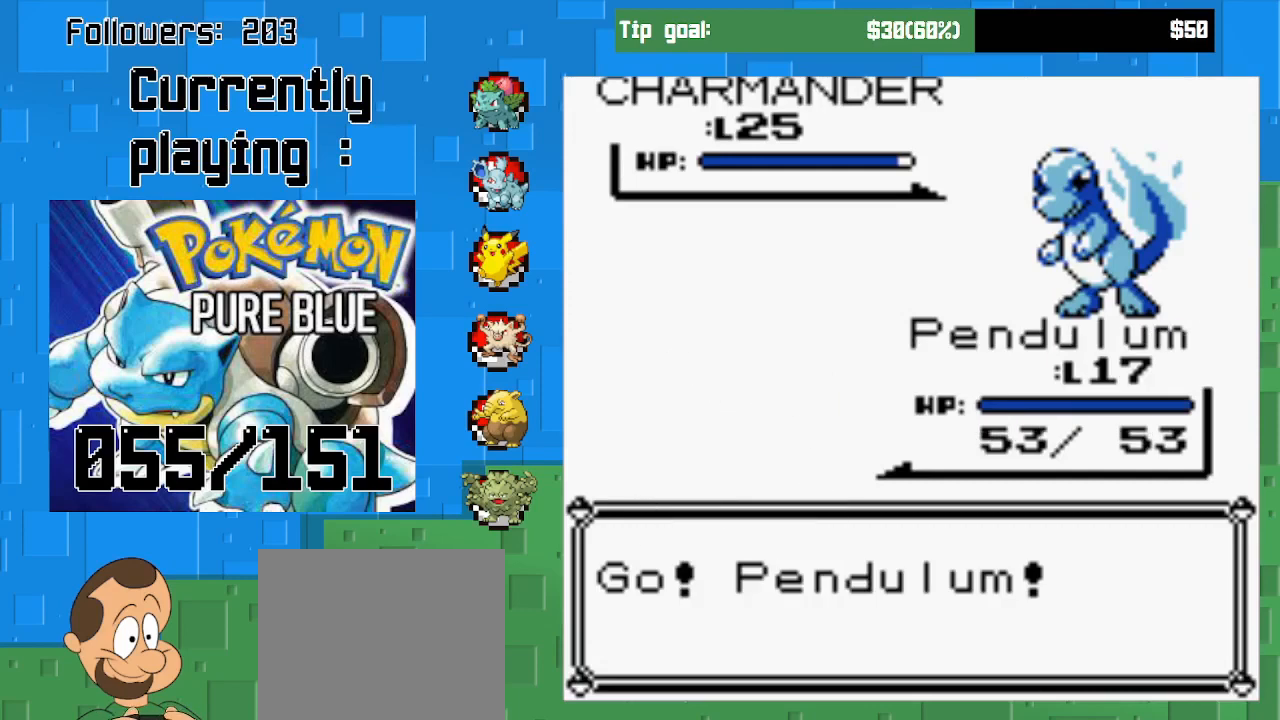
{"buttons": [], "left_stick": "center", "right_stick": "center", "events": []}
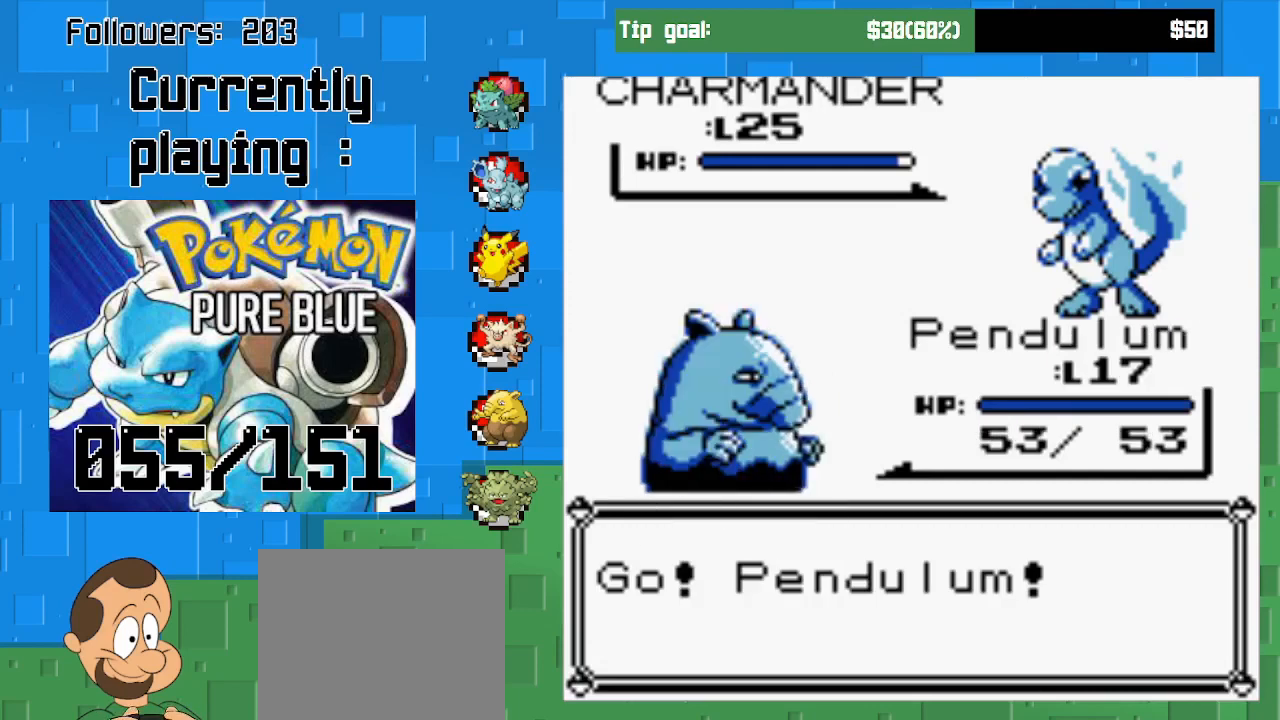
{"buttons": [], "left_stick": "center", "right_stick": "center", "events": []}
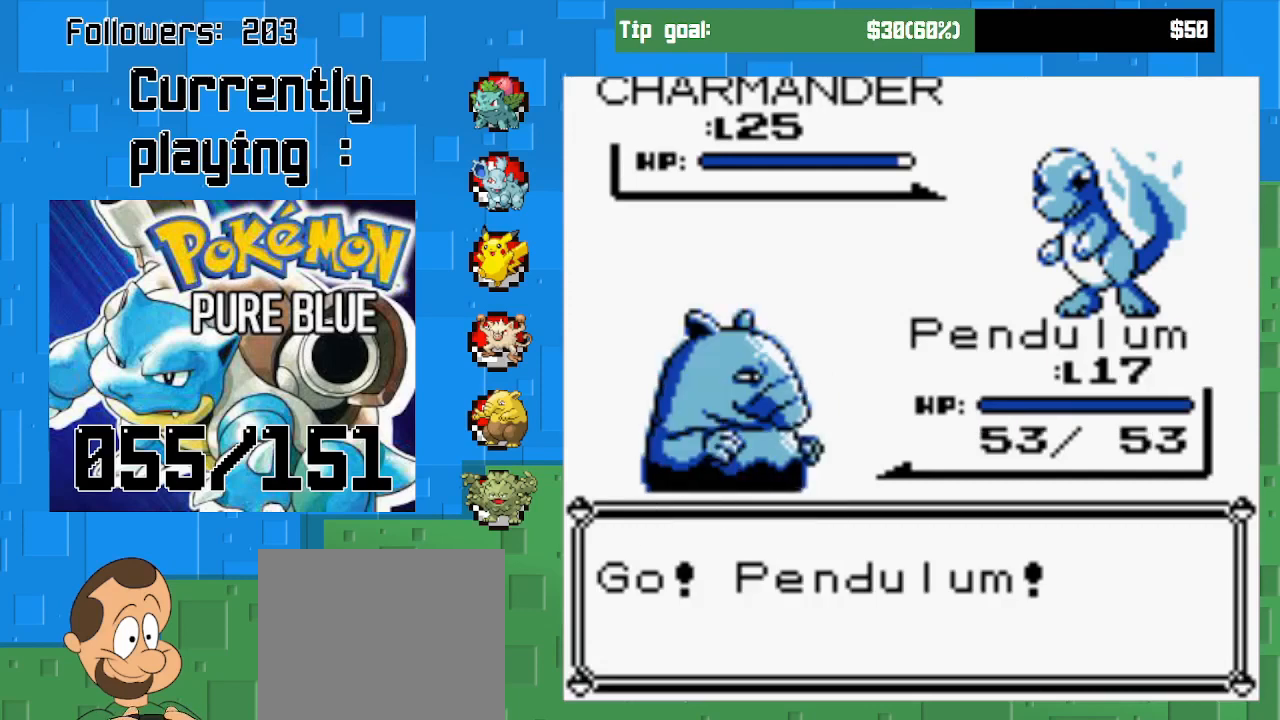
{"buttons": [], "left_stick": "center", "right_stick": "center", "events": []}
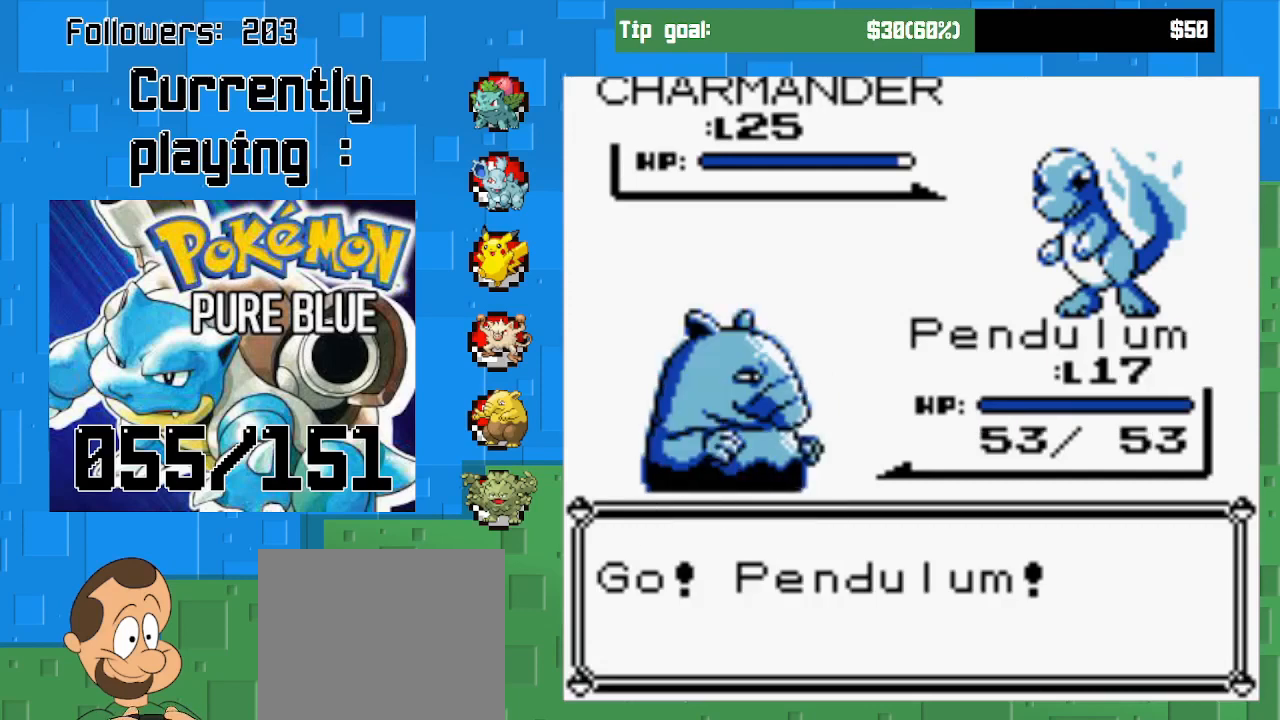
{"buttons": [], "left_stick": "center", "right_stick": "center", "events": []}
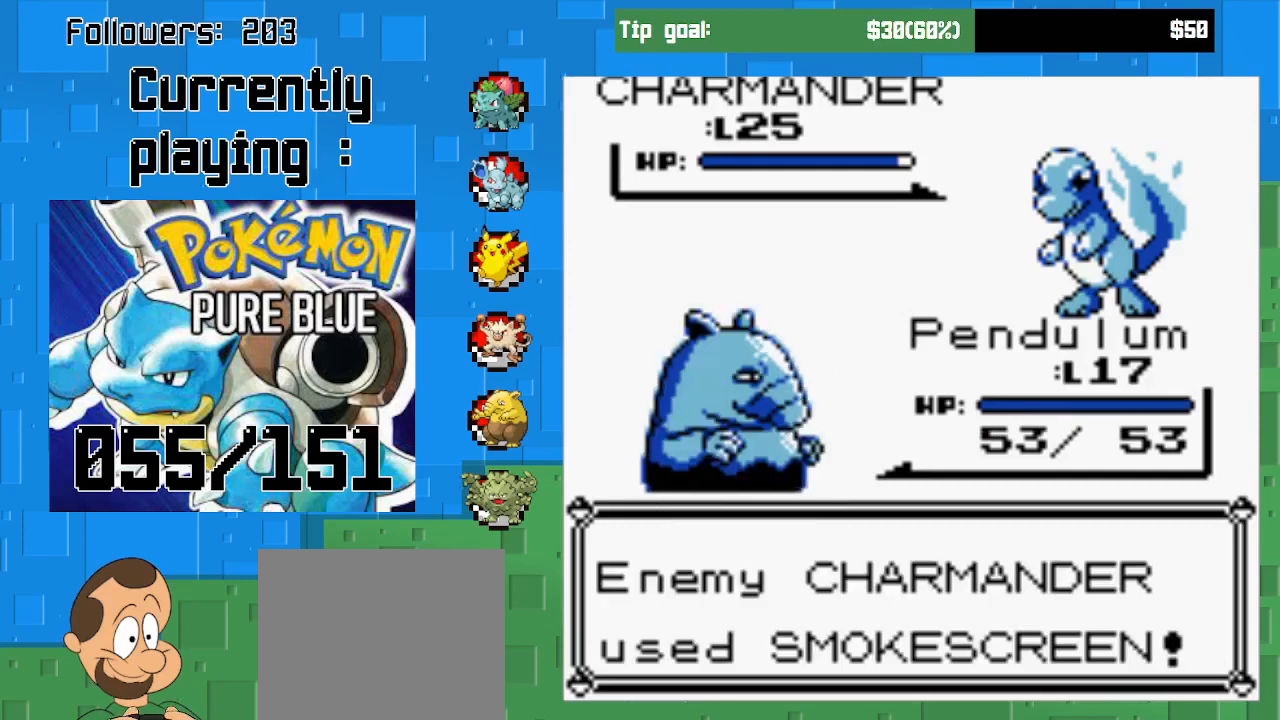
{"buttons": ["CIRCLE"], "left_stick": "center", "right_stick": "center", "events": [[300, "CIRCLE", "down"]]}
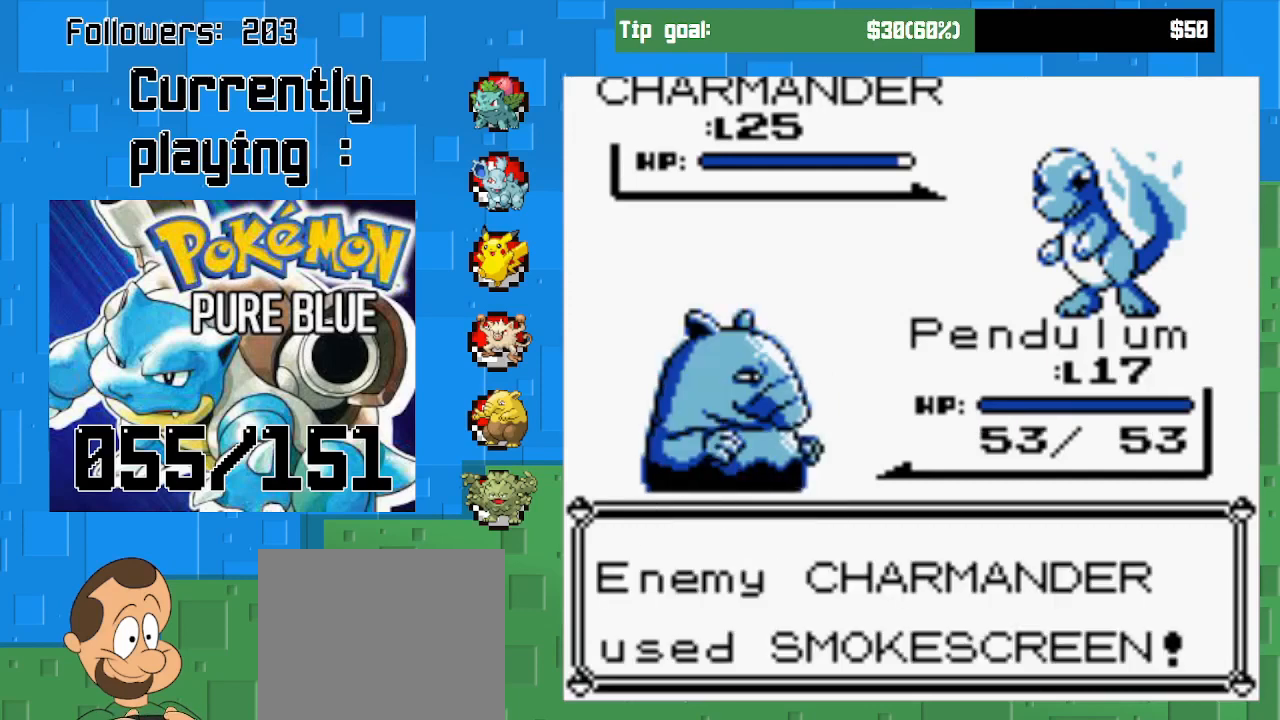
{"buttons": ["CIRCLE"], "left_stick": "center", "right_stick": "center", "events": [[33, "CIRCLE", "up"], [367, "CIRCLE", "down"]]}
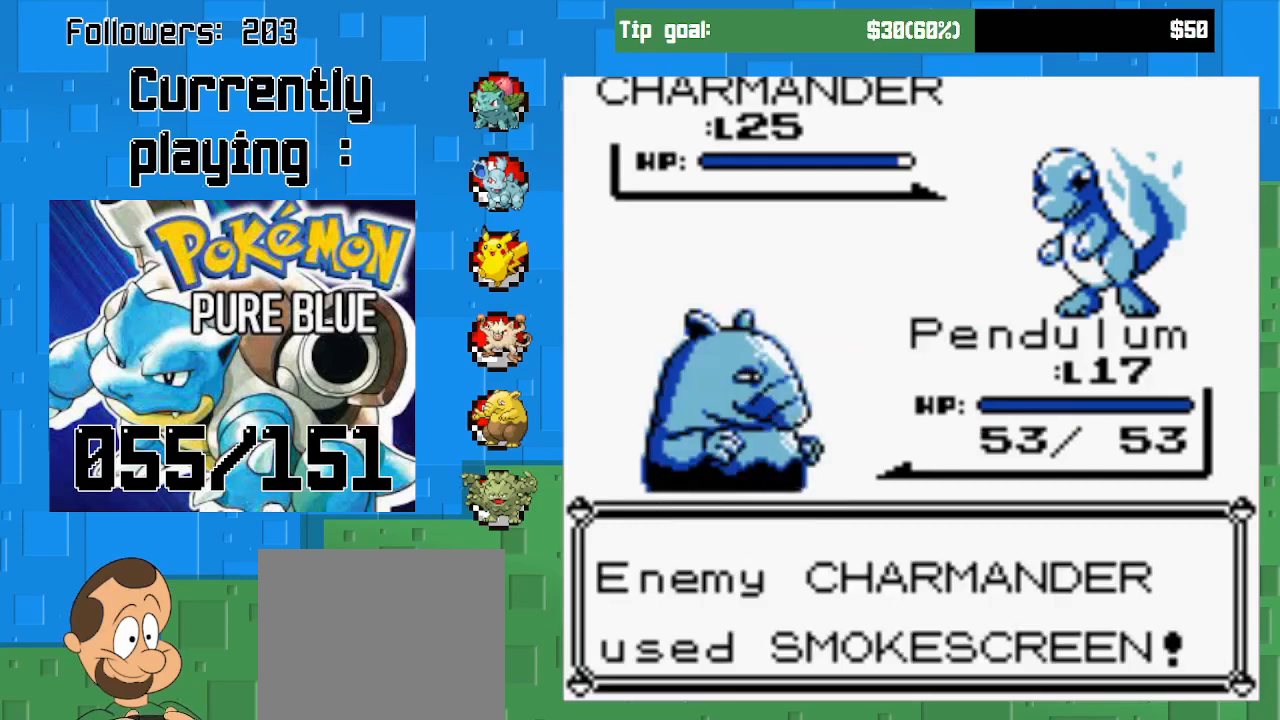
{"buttons": [], "left_stick": "center", "right_stick": "center", "events": [[33, "CIRCLE", "up"], [233, "CIRCLE", "down"], [400, "CIRCLE", "up"]]}
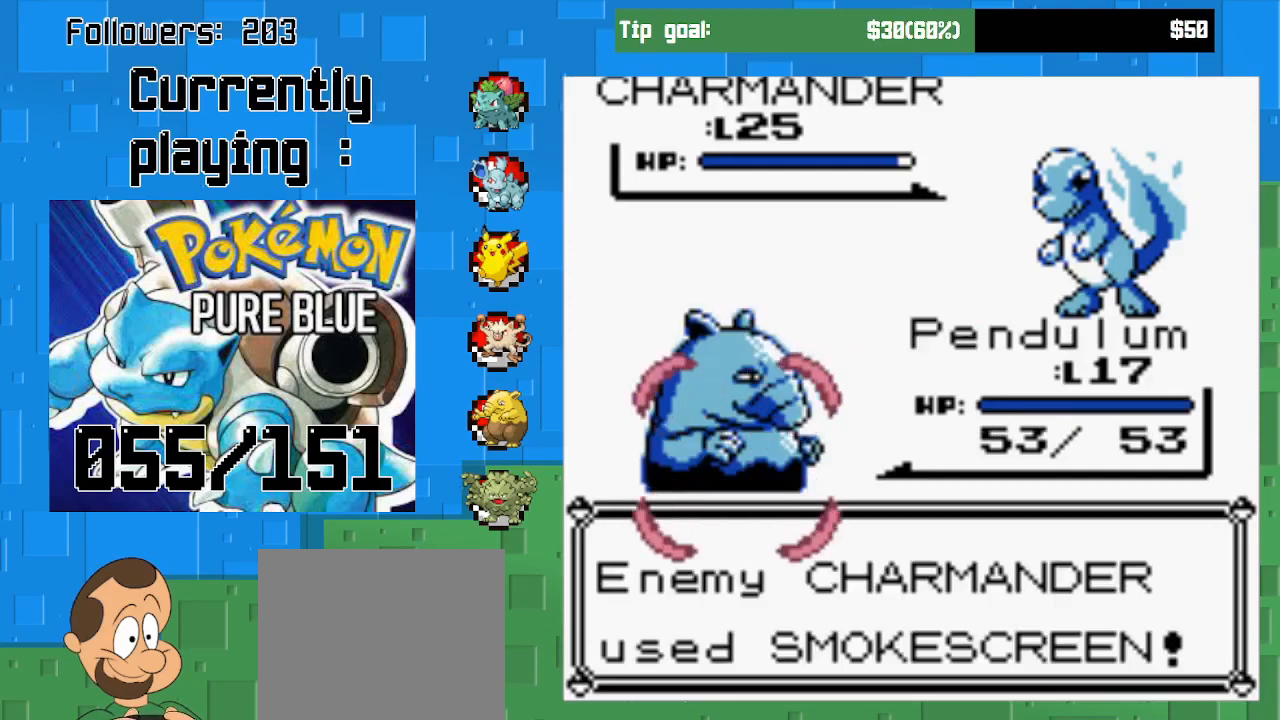
{"buttons": ["CIRCLE"], "left_stick": "center", "right_stick": "center", "events": [[433, "CIRCLE", "down"]]}
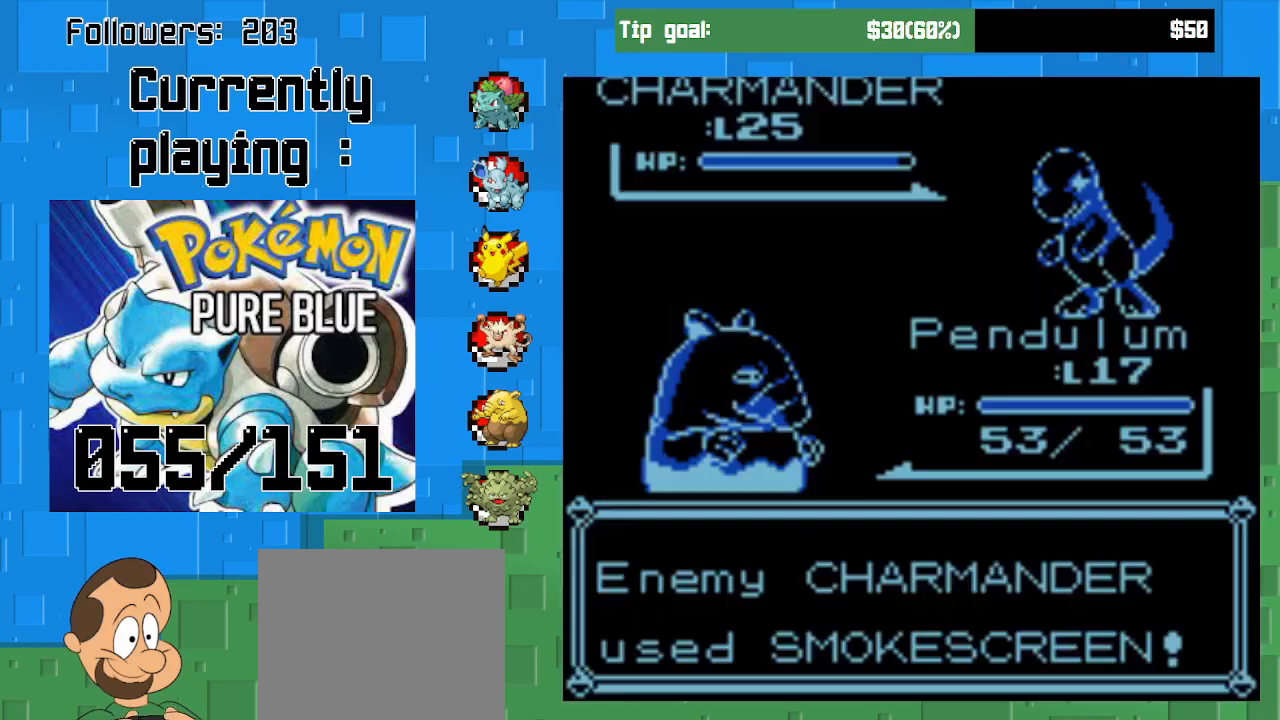
{"buttons": [], "left_stick": "center", "right_stick": "center", "events": [[100, "CIRCLE", "up"], [267, "CIRCLE", "down"], [400, "CIRCLE", "up"]]}
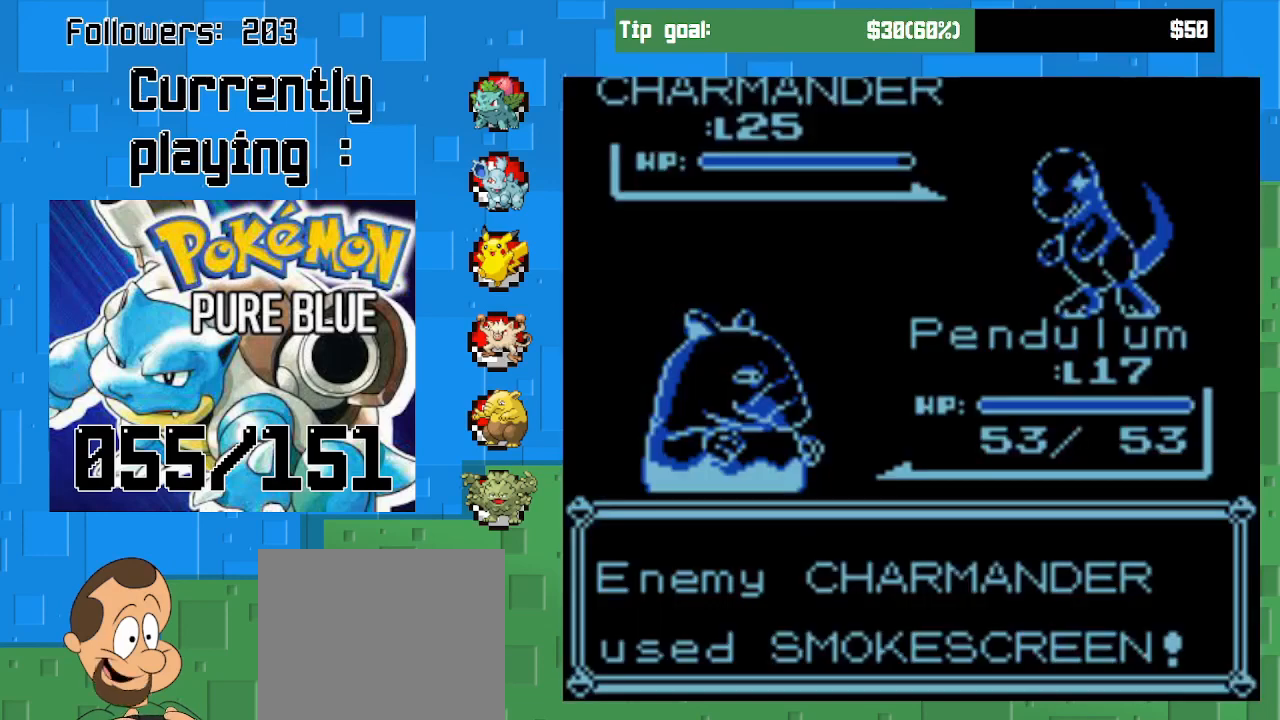
{"buttons": [], "left_stick": "center", "right_stick": "center", "events": []}
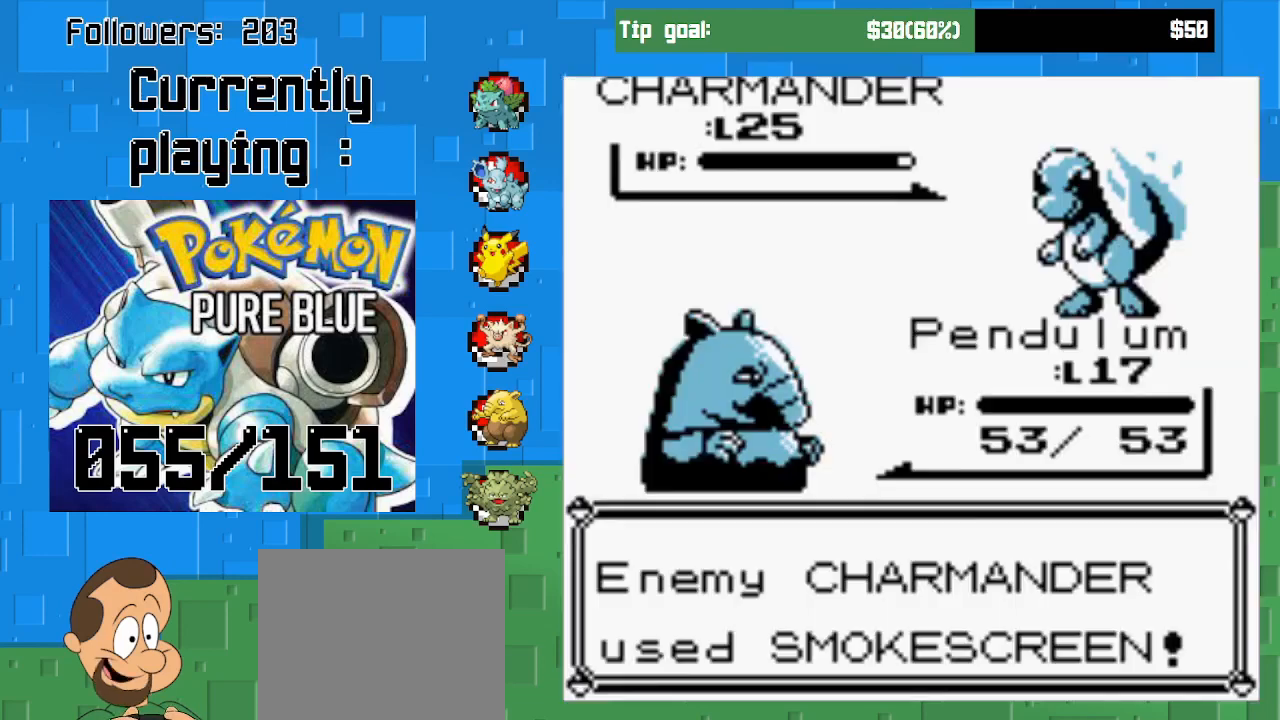
{"buttons": ["CIRCLE"], "left_stick": "center", "right_stick": "center", "events": [[433, "CIRCLE", "down"]]}
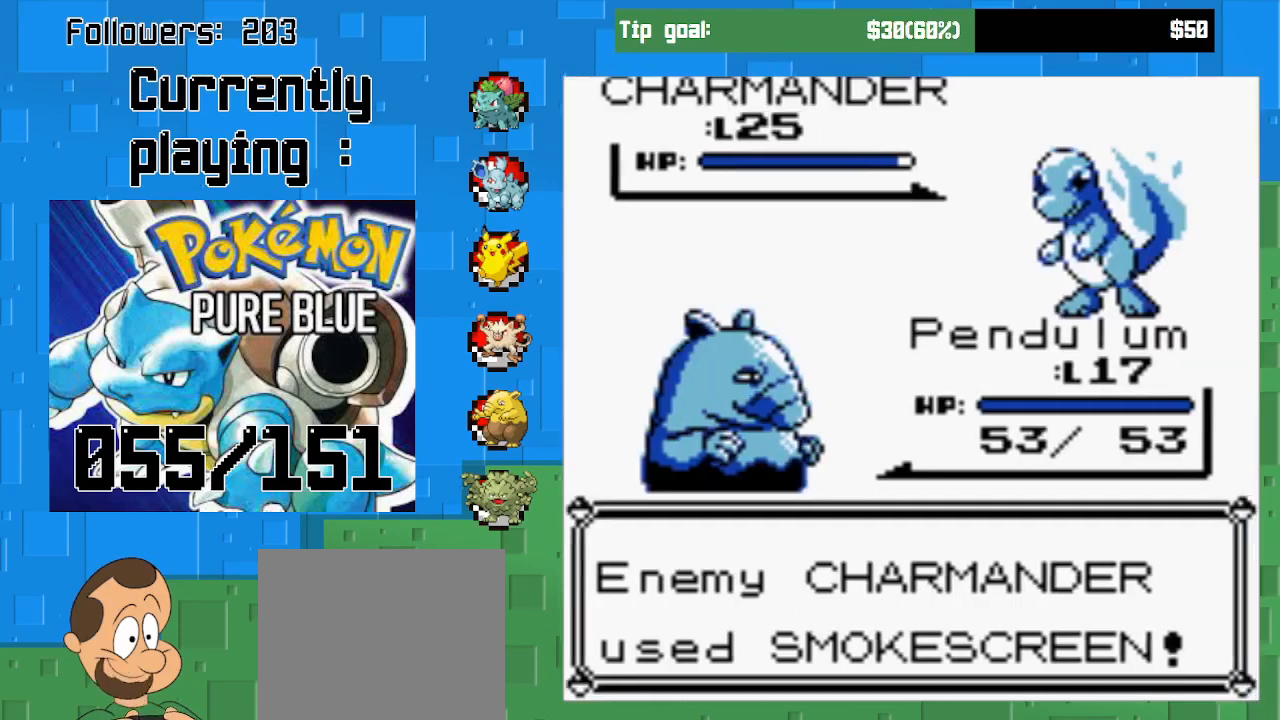
{"buttons": [], "left_stick": "center", "right_stick": "center", "events": [[100, "CIRCLE", "up"]]}
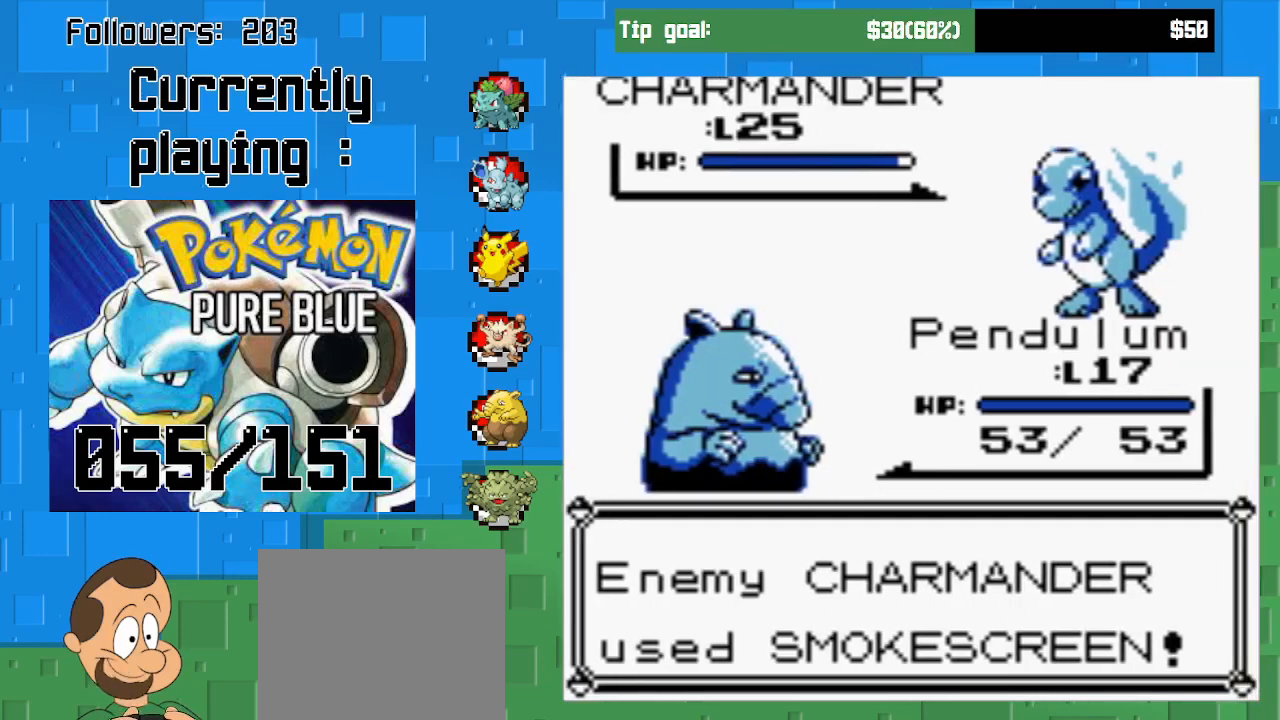
{"buttons": ["CIRCLE"], "left_stick": "center", "right_stick": "center", "events": [[467, "CIRCLE", "down"]]}
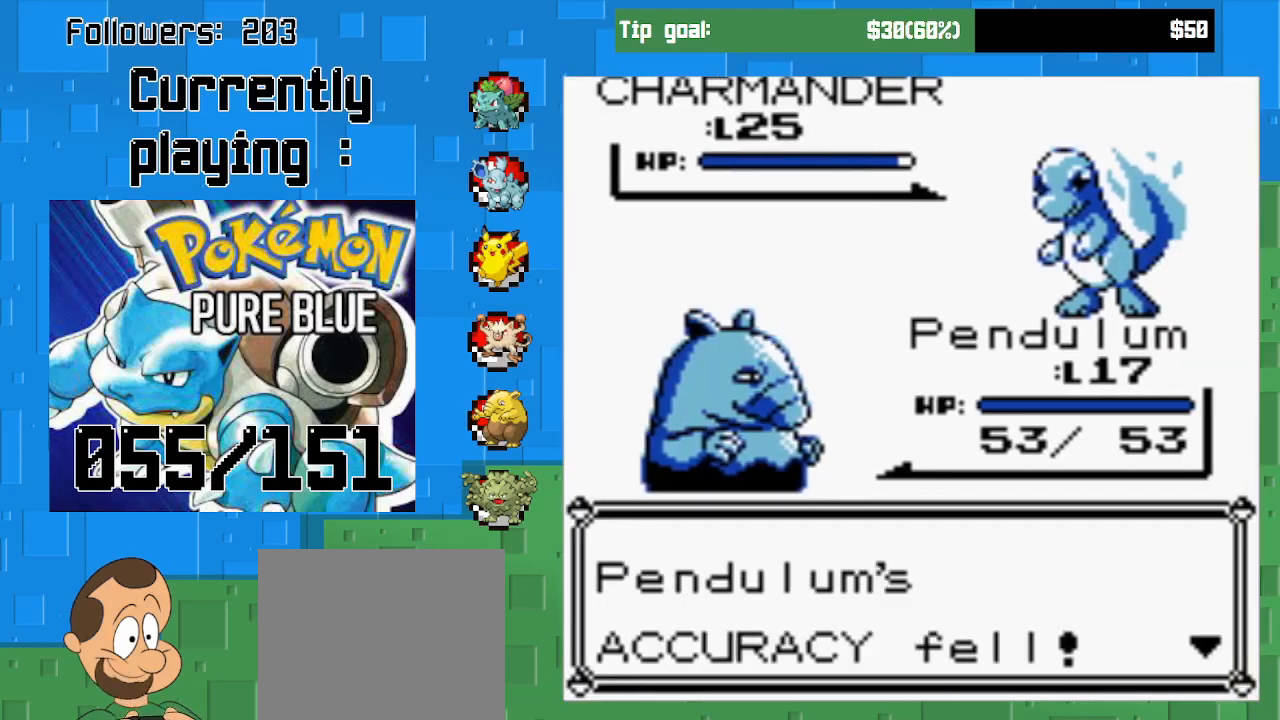
{"buttons": [], "left_stick": "center", "right_stick": "center", "events": [[133, "CIRCLE", "up"]]}
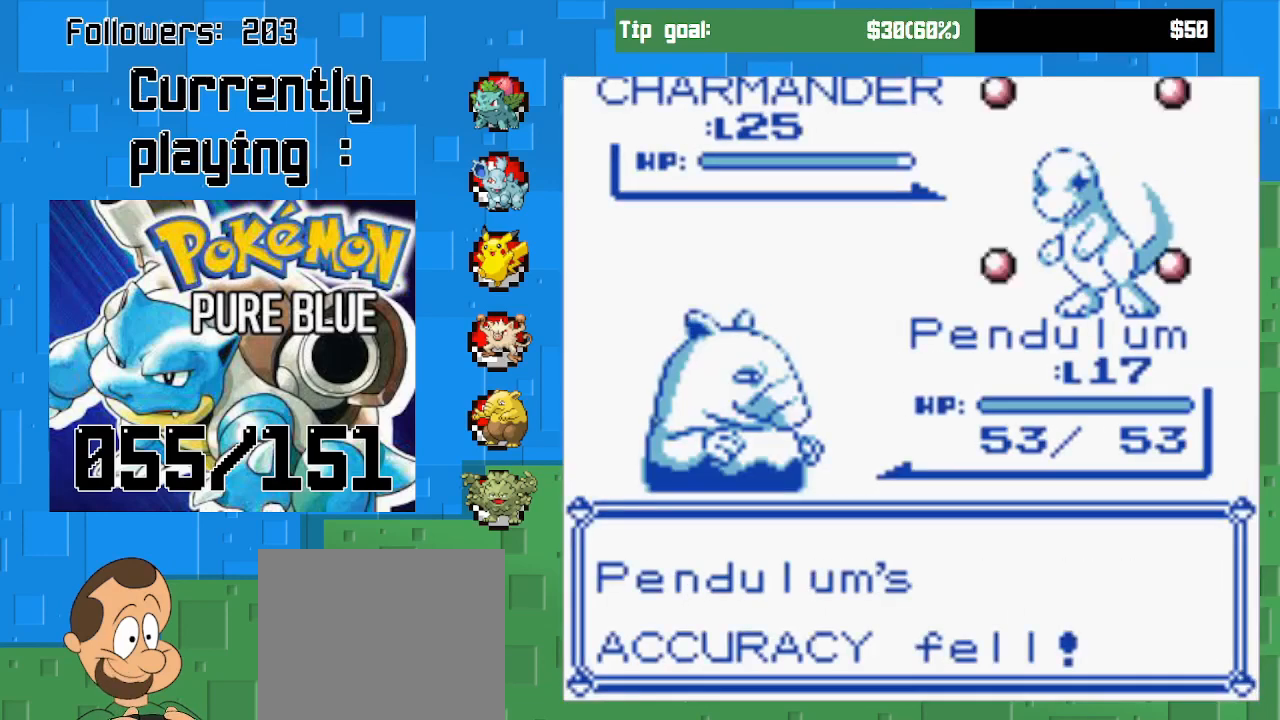
{"buttons": [], "left_stick": "center", "right_stick": "center", "events": []}
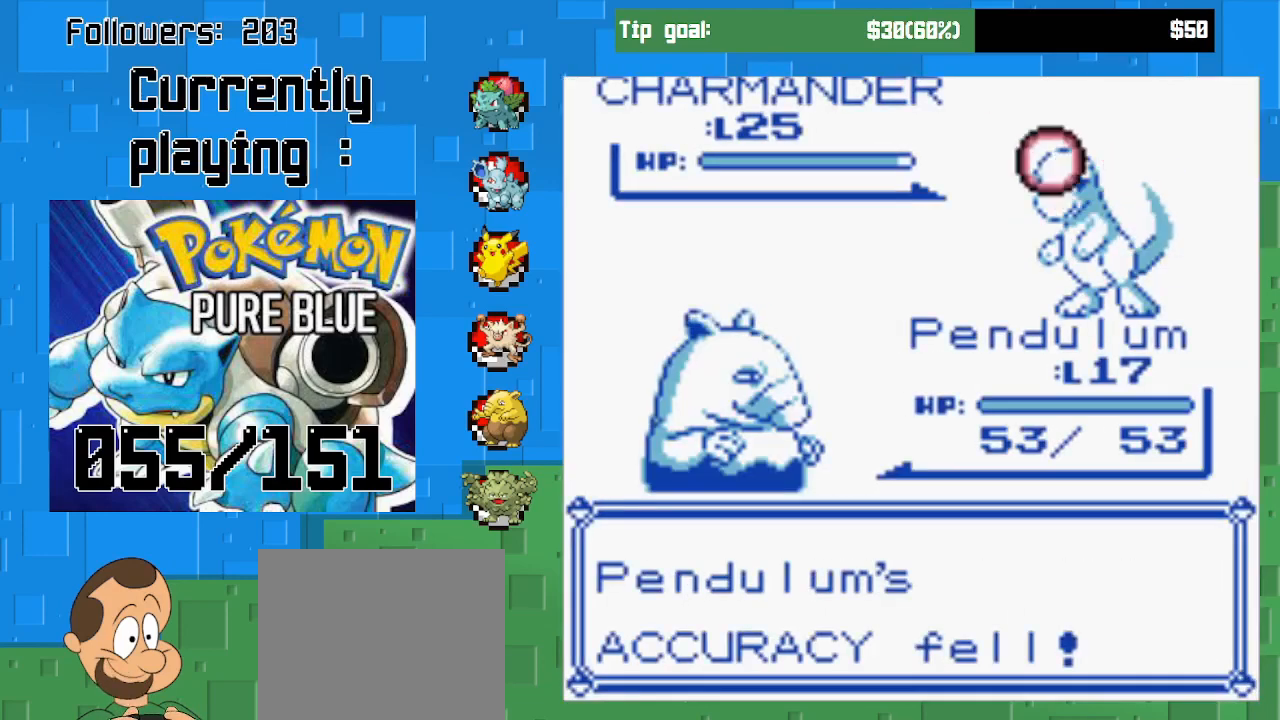
{"buttons": ["CIRCLE"], "left_stick": "center", "right_stick": "center", "events": [[33, "CIRCLE", "down"]]}